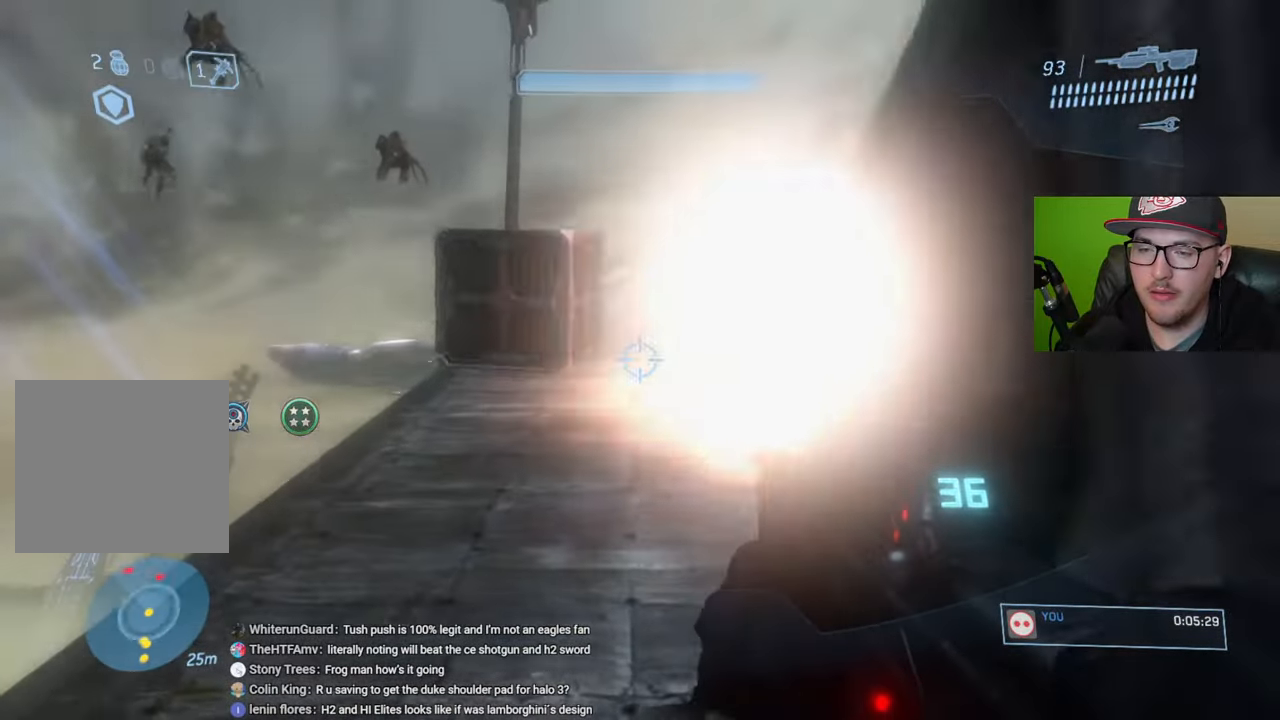
Gameplay with a controller (Xbox layout); each line is a JSON object with the inputs held at the frame after it. "events" lists button and stick changes between this image and that frame as [ms after this image, input, new state], when the widget could be followed in between.
{"buttons": [], "left_stick": "down-right", "right_stick": "up", "events": [[133, "right_stick", "up"], [183, "left_stick", "up-right"], [333, "left_stick", "center"], [333, "right_stick", "center"], [467, "left_stick", "down-right"], [467, "right_stick", "up"]]}
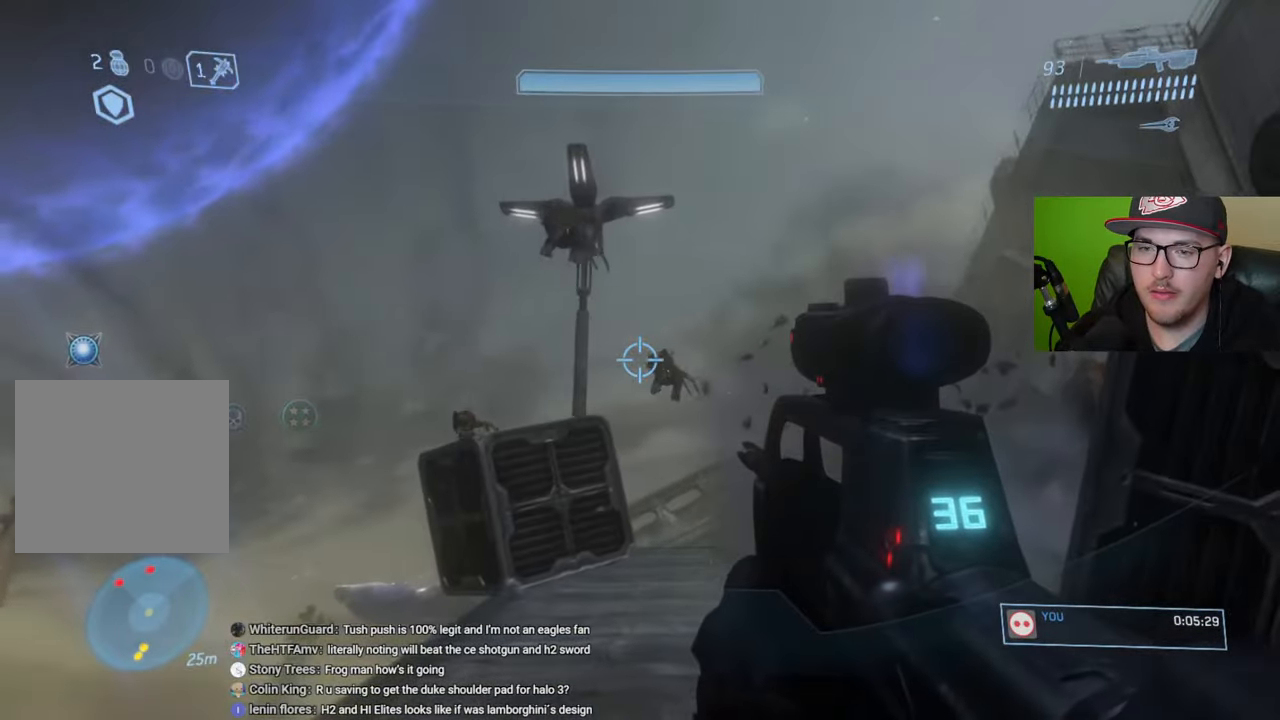
{"buttons": ["R2"], "left_stick": "down", "right_stick": "up", "events": [[133, "left_stick", "down"], [150, "right_stick", "center"], [250, "right_stick", "up"], [300, "right_stick", "up-right"], [383, "R2", "down"], [417, "right_stick", "center"], [467, "right_stick", "up"]]}
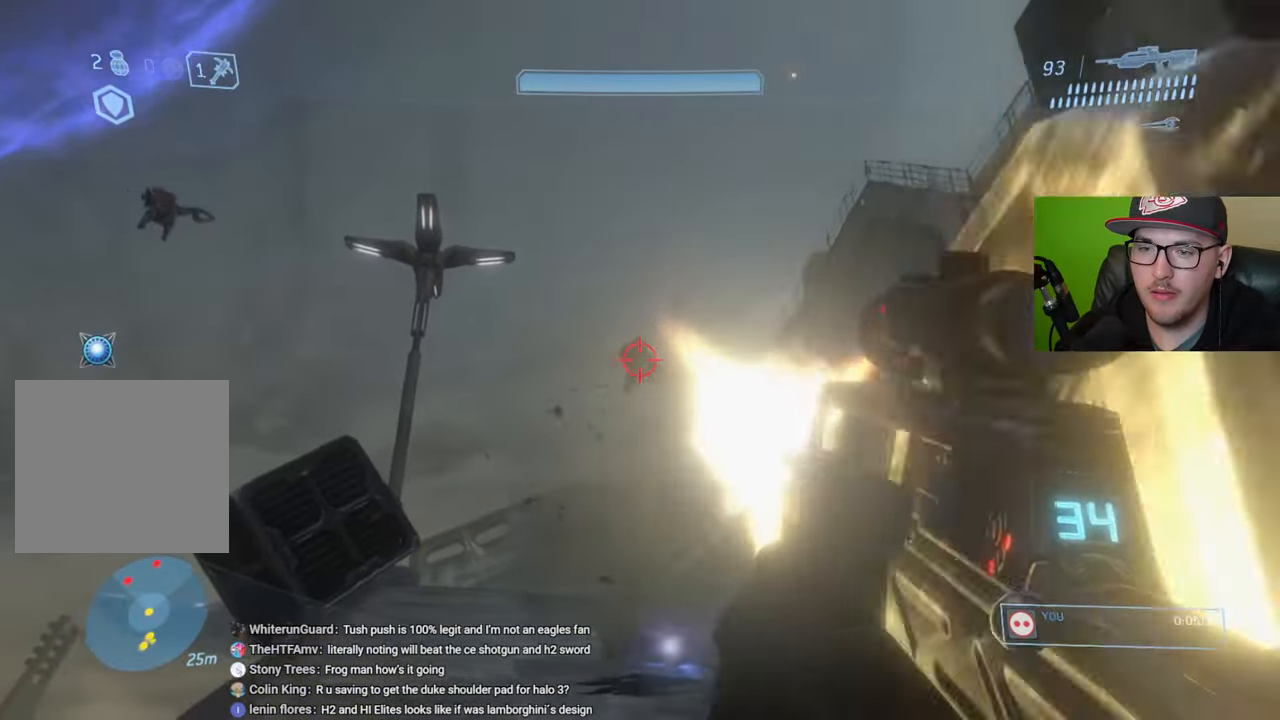
{"buttons": [], "left_stick": "down", "right_stick": "center", "events": [[33, "right_stick", "right"], [50, "R2", "up"], [117, "right_stick", "down-right"], [350, "right_stick", "down-left"], [417, "right_stick", "up-left"], [483, "right_stick", "center"]]}
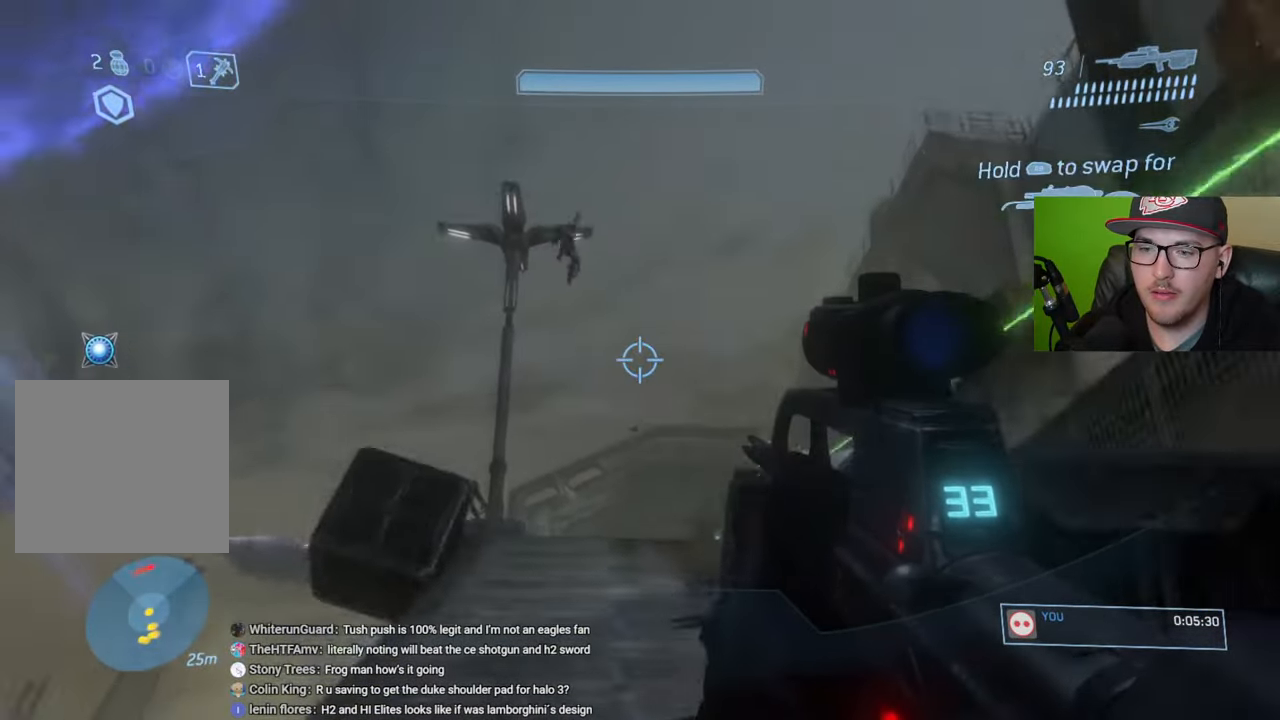
{"buttons": ["R2"], "left_stick": "right", "right_stick": "right", "events": [[67, "A", "down"], [133, "A", "up"], [183, "left_stick", "down-left"], [283, "left_stick", "center"], [283, "right_stick", "down-right"], [350, "left_stick", "right"], [467, "right_stick", "right"], [500, "R2", "down"]]}
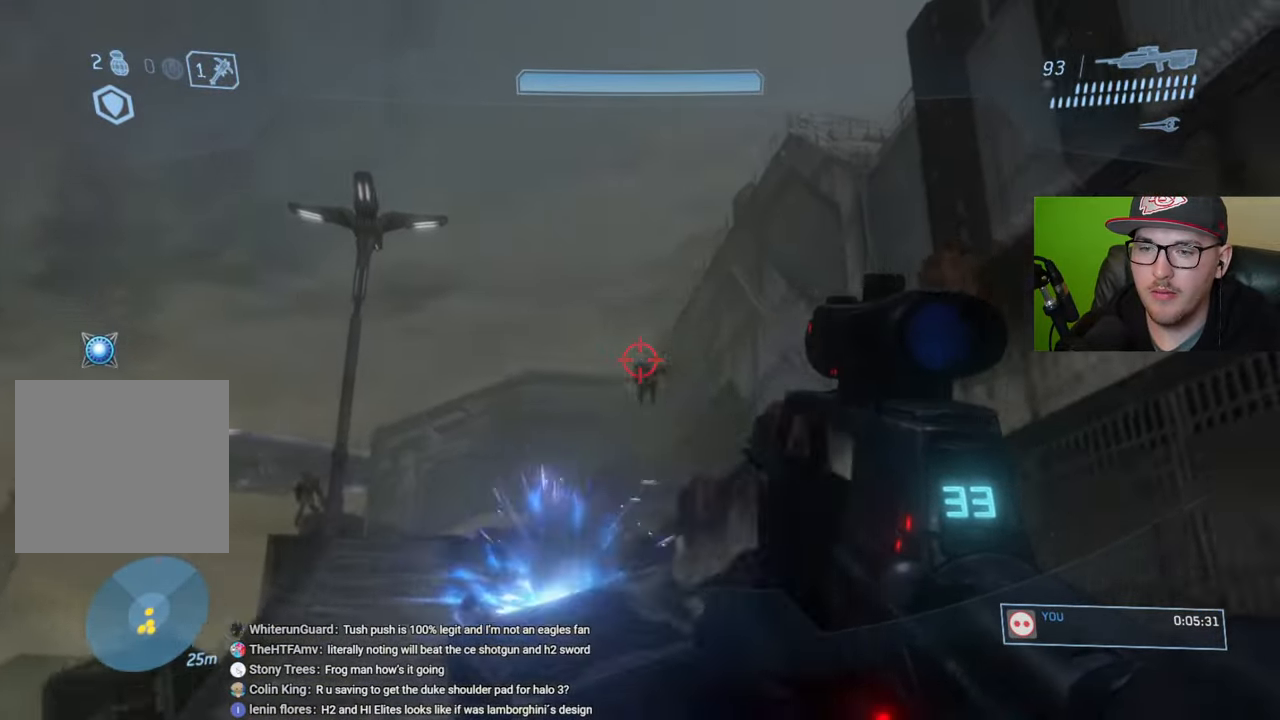
{"buttons": [], "left_stick": "center", "right_stick": "center", "events": [[67, "right_stick", "down"], [150, "R2", "up"], [150, "left_stick", "center"], [317, "right_stick", "center"], [367, "right_stick", "down-right"], [450, "right_stick", "center"]]}
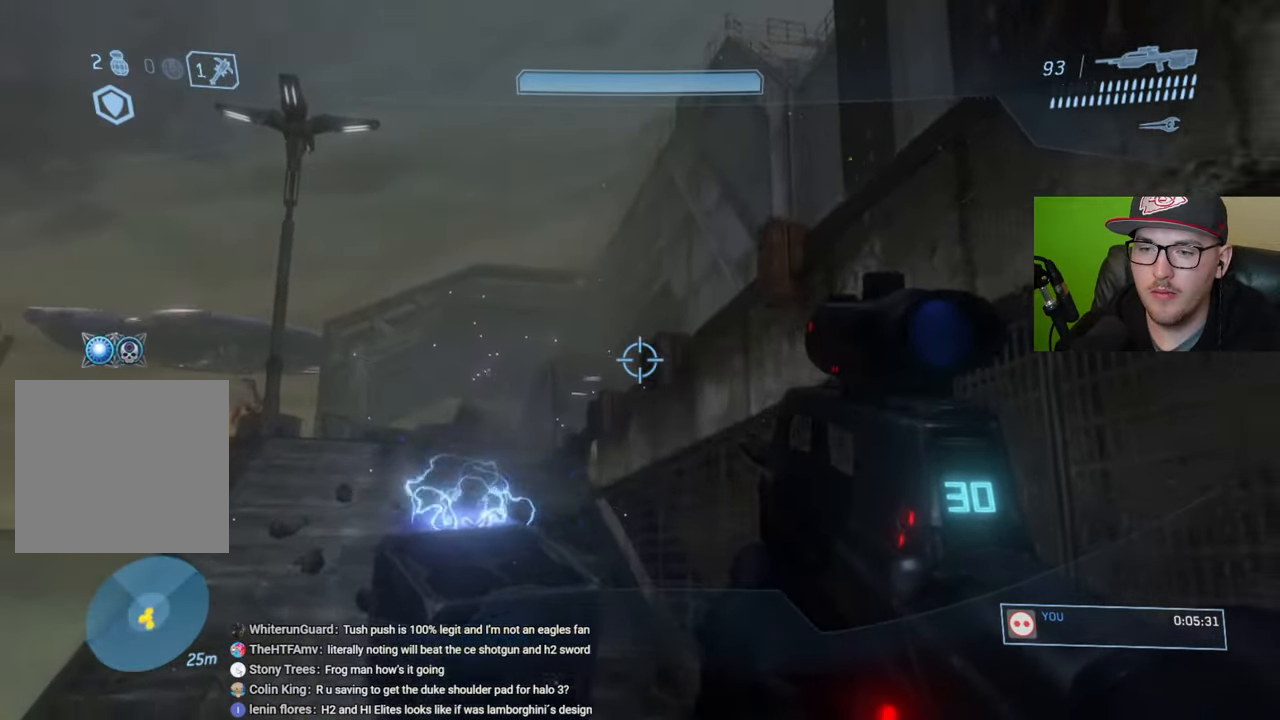
{"buttons": [], "left_stick": "up-left", "right_stick": "left", "events": [[33, "right_stick", "left"], [183, "right_stick", "center"], [250, "left_stick", "right"], [350, "right_stick", "up-left"], [383, "left_stick", "up-left"], [450, "right_stick", "left"]]}
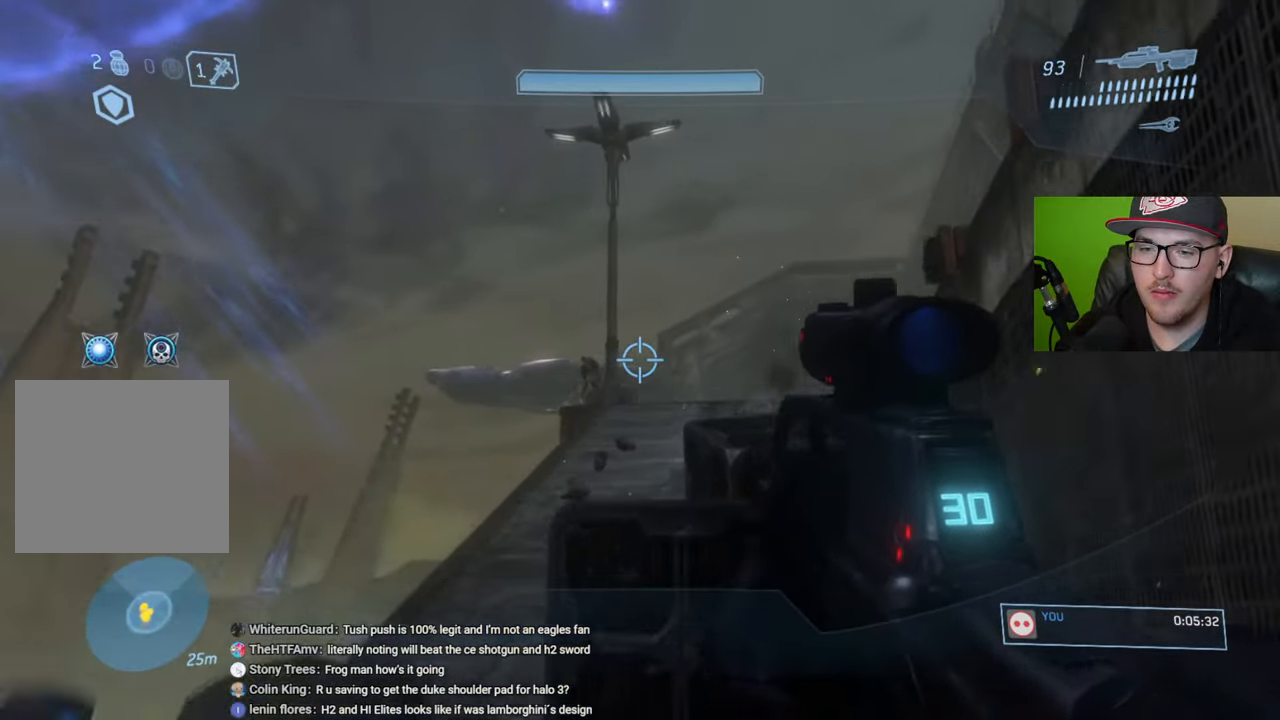
{"buttons": [], "left_stick": "center", "right_stick": "center", "events": [[383, "R2", "down"], [417, "right_stick", "center"], [467, "left_stick", "center"], [500, "R2", "up"]]}
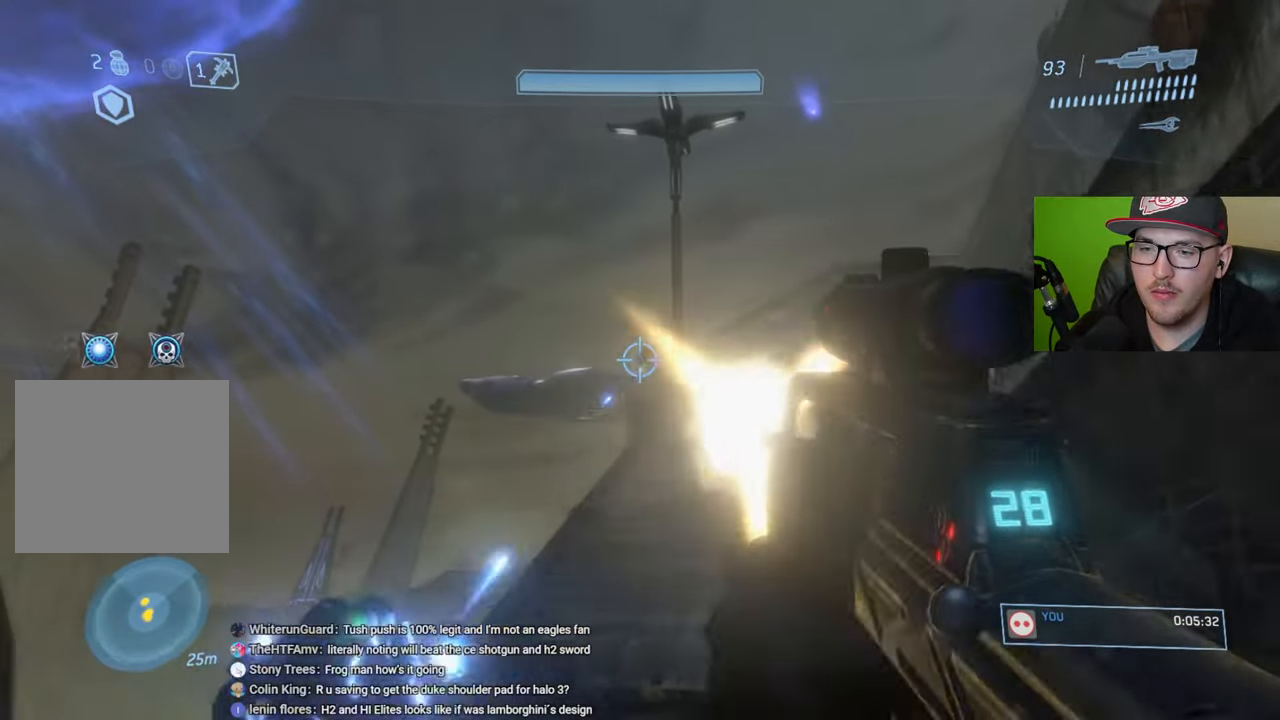
{"buttons": [], "left_stick": "up", "right_stick": "down-right", "events": [[17, "left_stick", "down-right"], [100, "right_stick", "right"], [167, "right_stick", "center"], [267, "right_stick", "right"], [350, "left_stick", "up-right"], [383, "right_stick", "down-right"], [450, "left_stick", "up"]]}
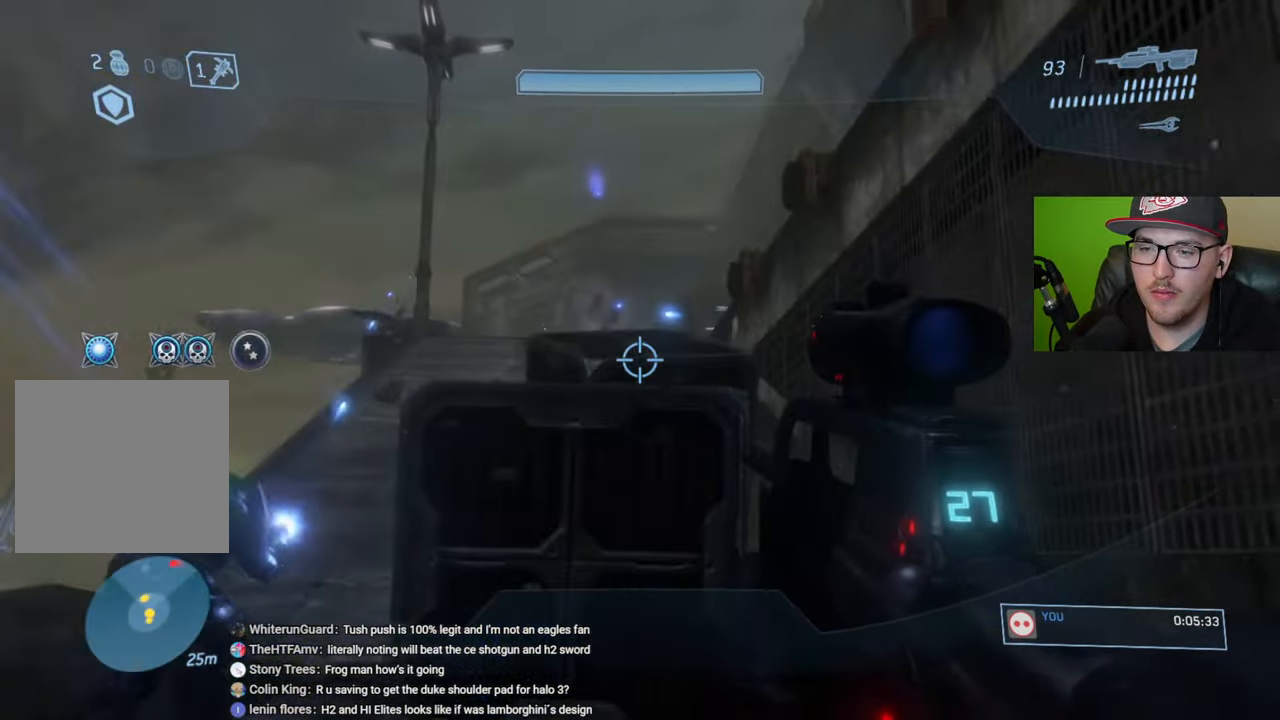
{"buttons": [], "left_stick": "up", "right_stick": "up-left", "events": [[17, "right_stick", "center"], [200, "A", "down"], [283, "A", "up"], [450, "right_stick", "up-left"]]}
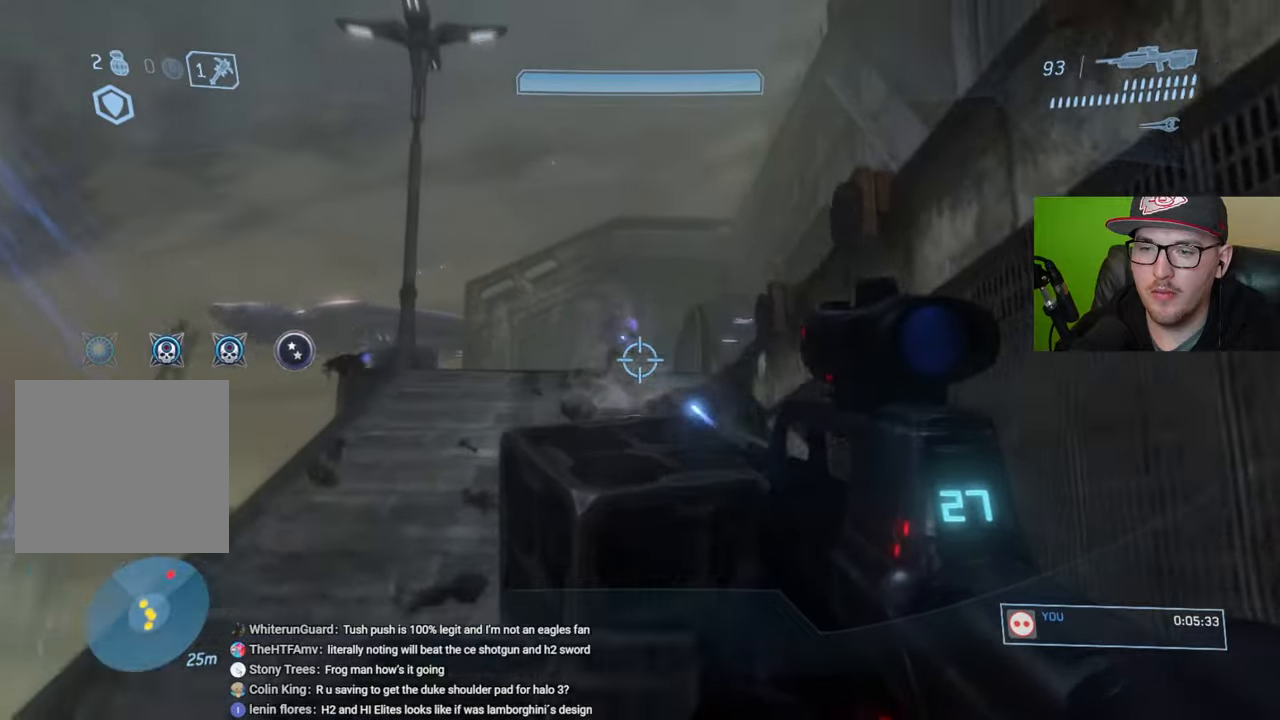
{"buttons": [], "left_stick": "up", "right_stick": "down-right", "events": [[67, "R2", "down"], [83, "right_stick", "center"], [167, "R2", "up"], [217, "right_stick", "down-right"]]}
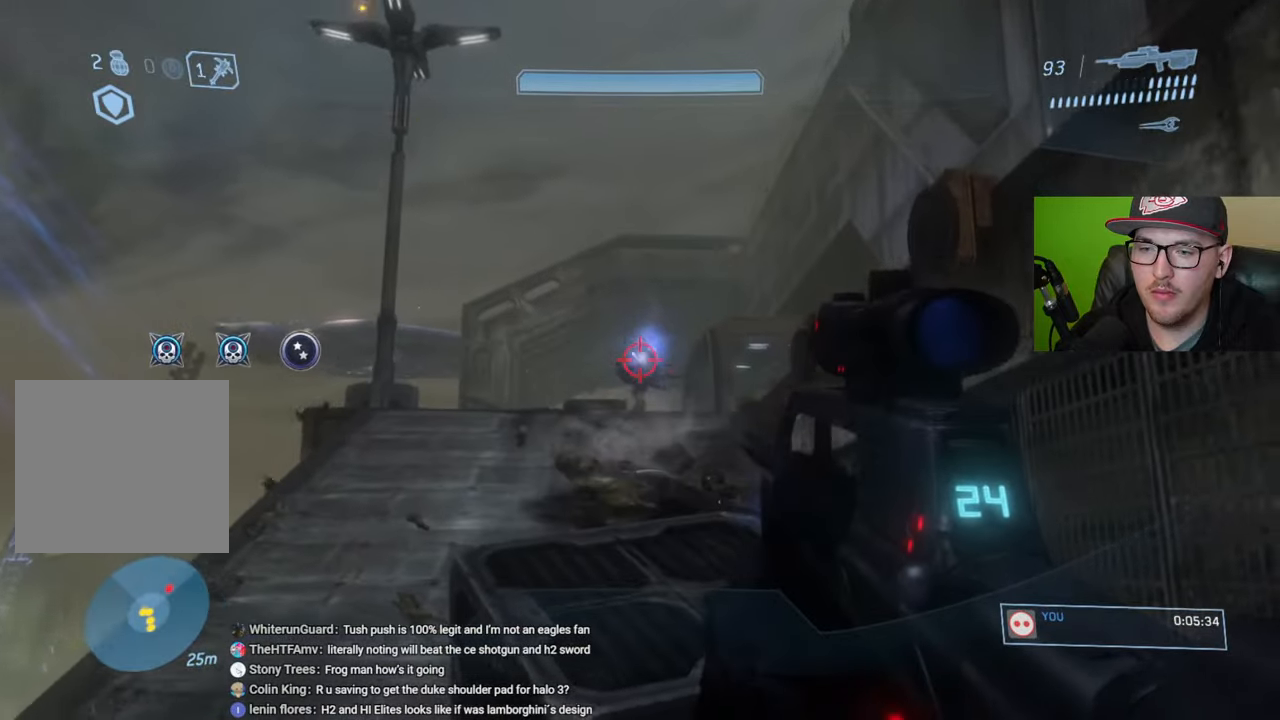
{"buttons": [], "left_stick": "up-left", "right_stick": "down", "events": [[83, "right_stick", "center"], [183, "A", "down"], [283, "A", "up"], [483, "right_stick", "down"], [500, "left_stick", "up-left"]]}
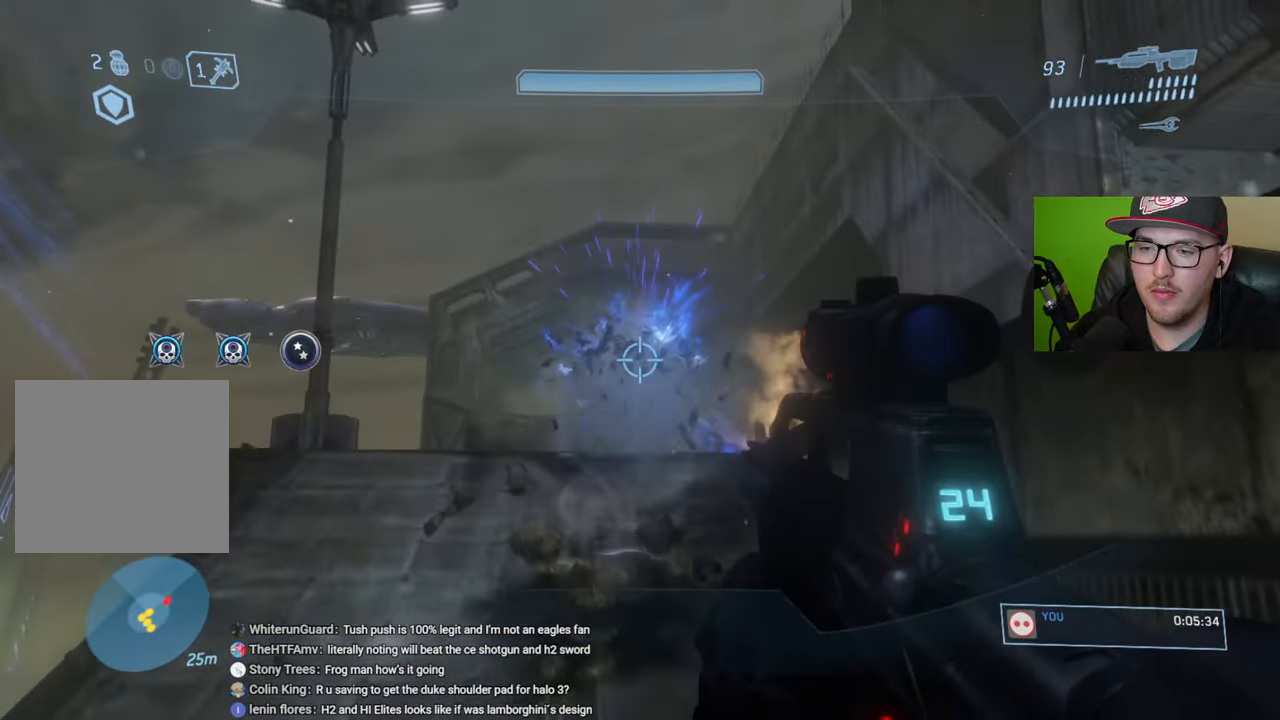
{"buttons": [], "left_stick": "up-left", "right_stick": "center", "events": [[150, "right_stick", "down-right"], [283, "right_stick", "center"]]}
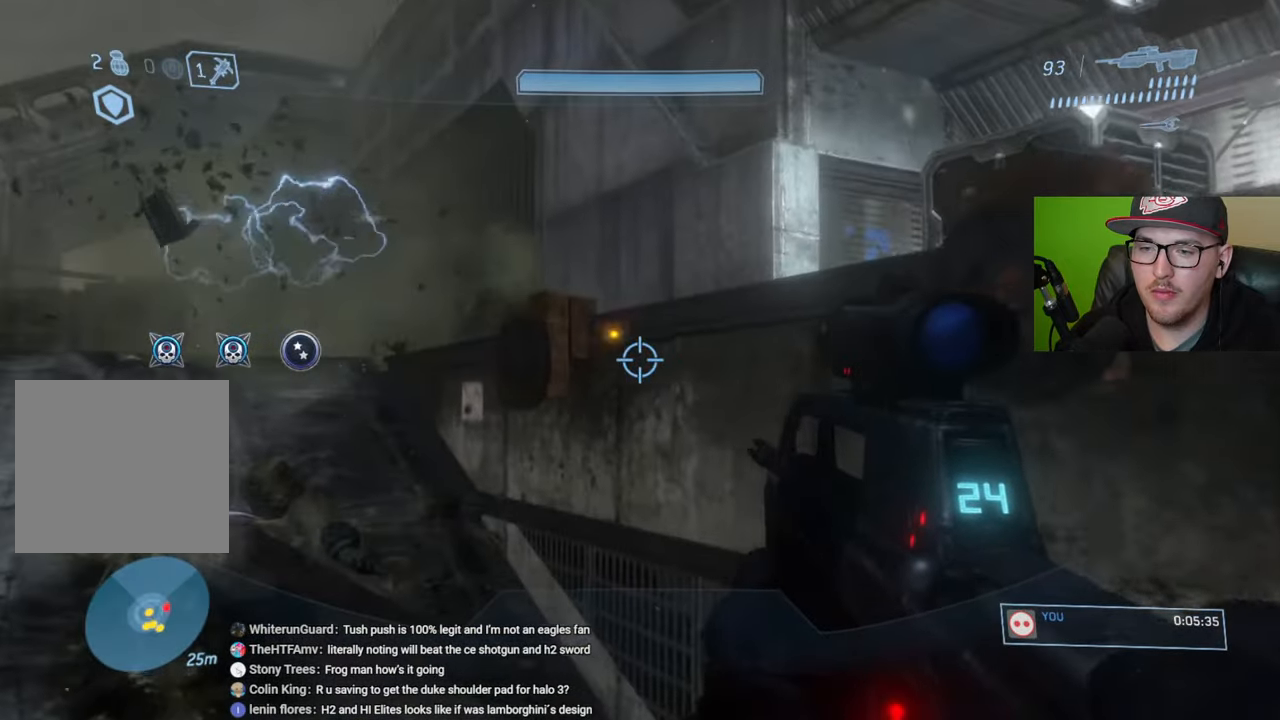
{"buttons": [], "left_stick": "up-left", "right_stick": "center", "events": [[317, "right_stick", "up-left"], [450, "right_stick", "center"]]}
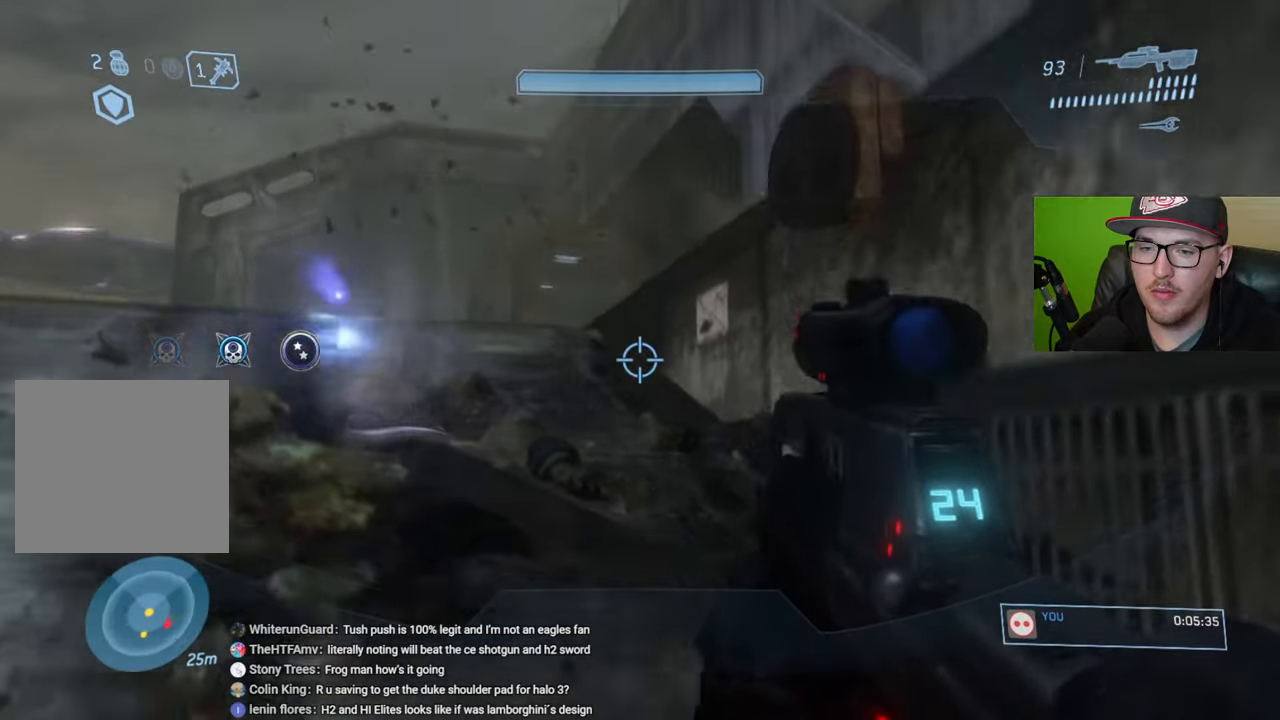
{"buttons": [], "left_stick": "up-left", "right_stick": "right", "events": [[467, "right_stick", "right"]]}
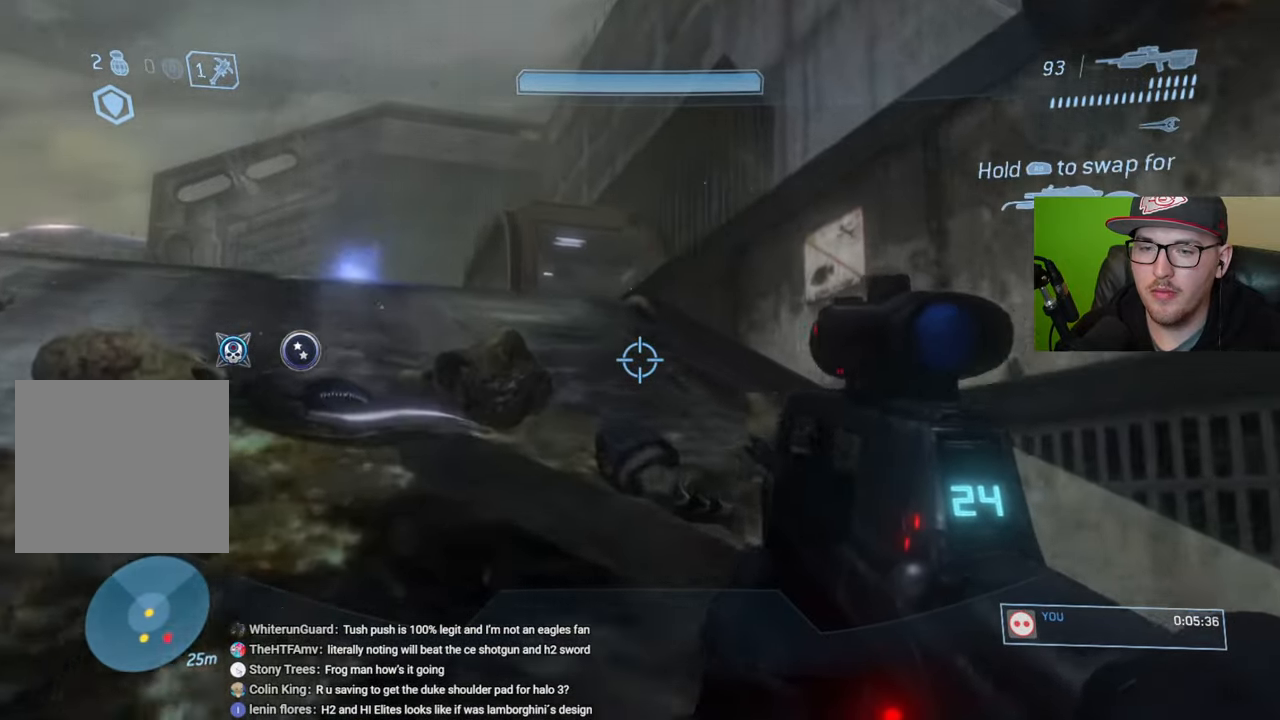
{"buttons": [], "left_stick": "center", "right_stick": "down-right", "events": [[83, "right_stick", "center"], [167, "A", "down"], [233, "A", "up"], [317, "left_stick", "center"], [433, "right_stick", "down-right"]]}
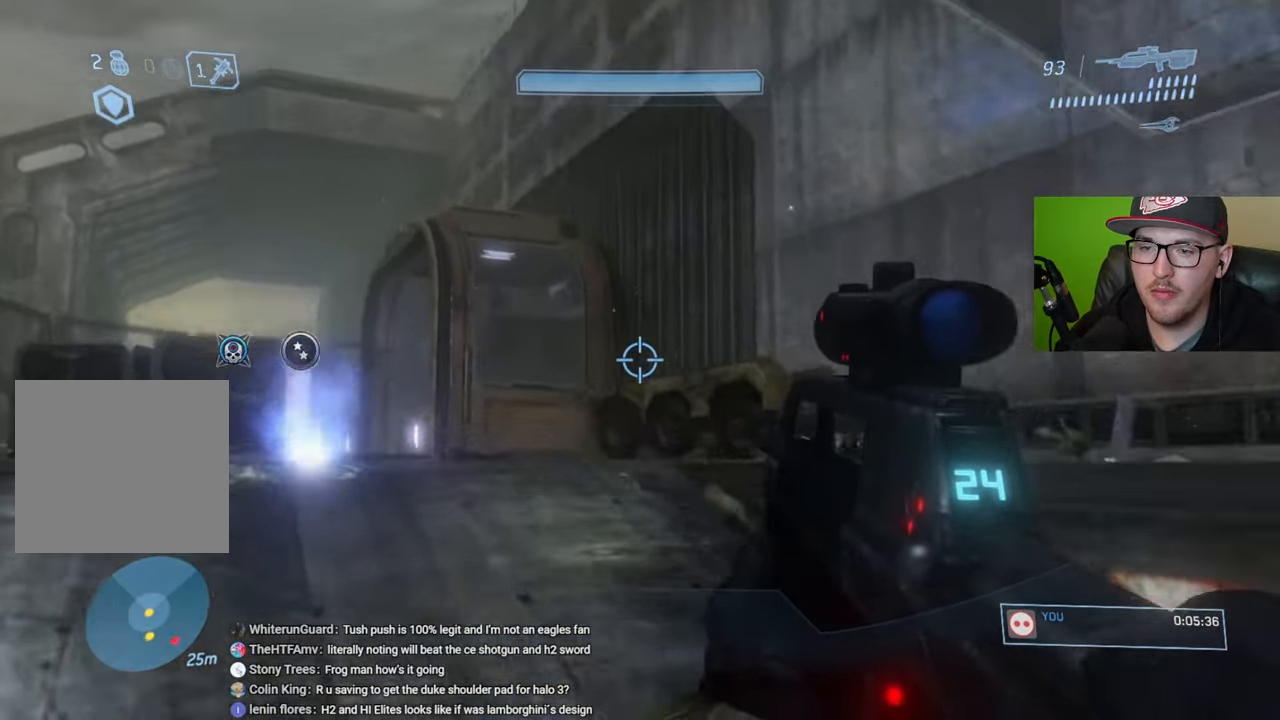
{"buttons": [], "left_stick": "left", "right_stick": "right", "events": [[50, "left_stick", "up"], [150, "left_stick", "up-left"], [250, "right_stick", "right"], [467, "left_stick", "left"]]}
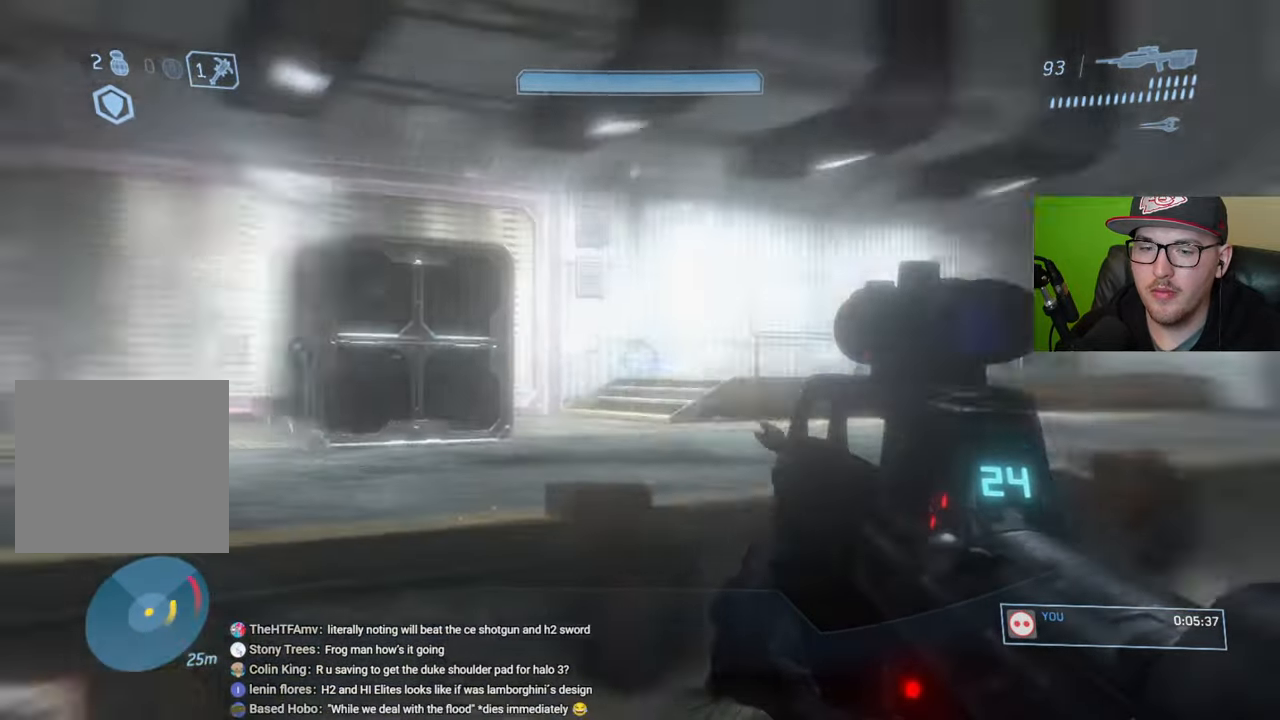
{"buttons": [], "left_stick": "up-left", "right_stick": "center", "events": [[167, "right_stick", "center"], [300, "left_stick", "up-left"], [300, "right_stick", "down-right"], [467, "right_stick", "center"]]}
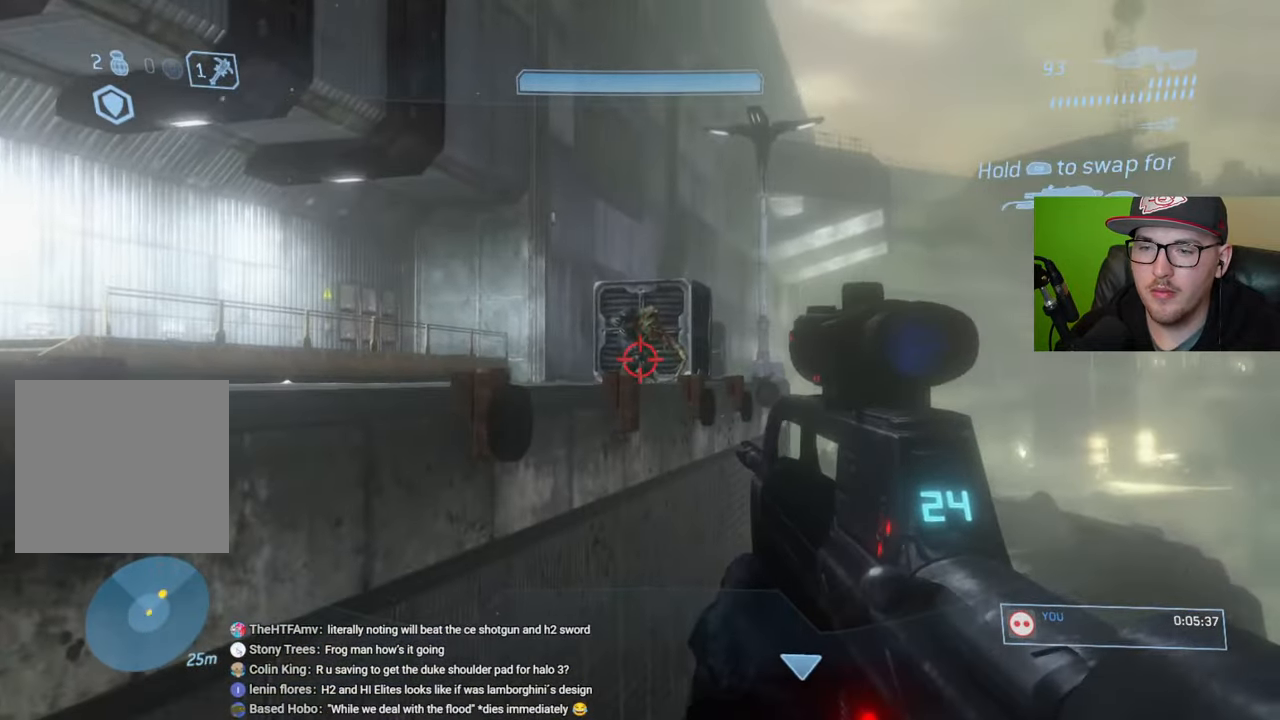
{"buttons": ["R2"], "left_stick": "up-left", "right_stick": "down", "events": [[67, "A", "down"], [133, "A", "up"], [300, "right_stick", "down-right"], [400, "R2", "down"], [433, "right_stick", "down"]]}
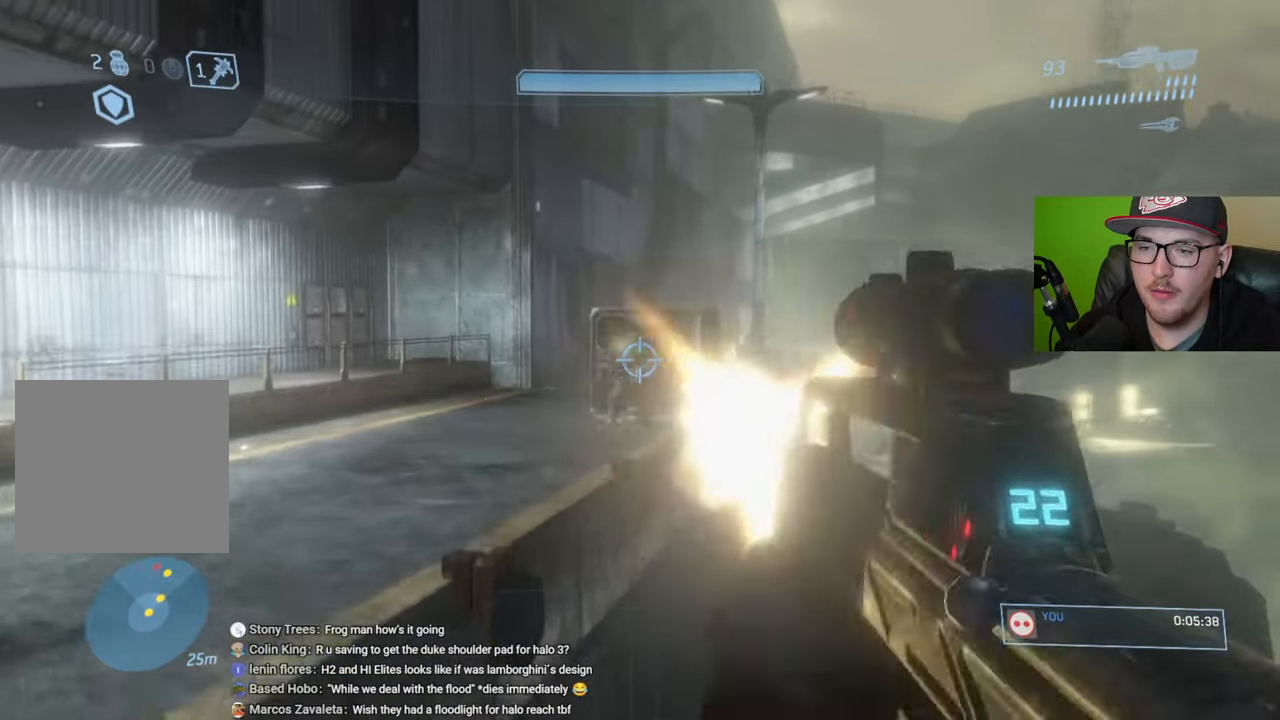
{"buttons": [], "left_stick": "up-left", "right_stick": "center", "events": [[33, "R2", "up"], [333, "right_stick", "center"], [367, "R1", "down"], [450, "R1", "up"]]}
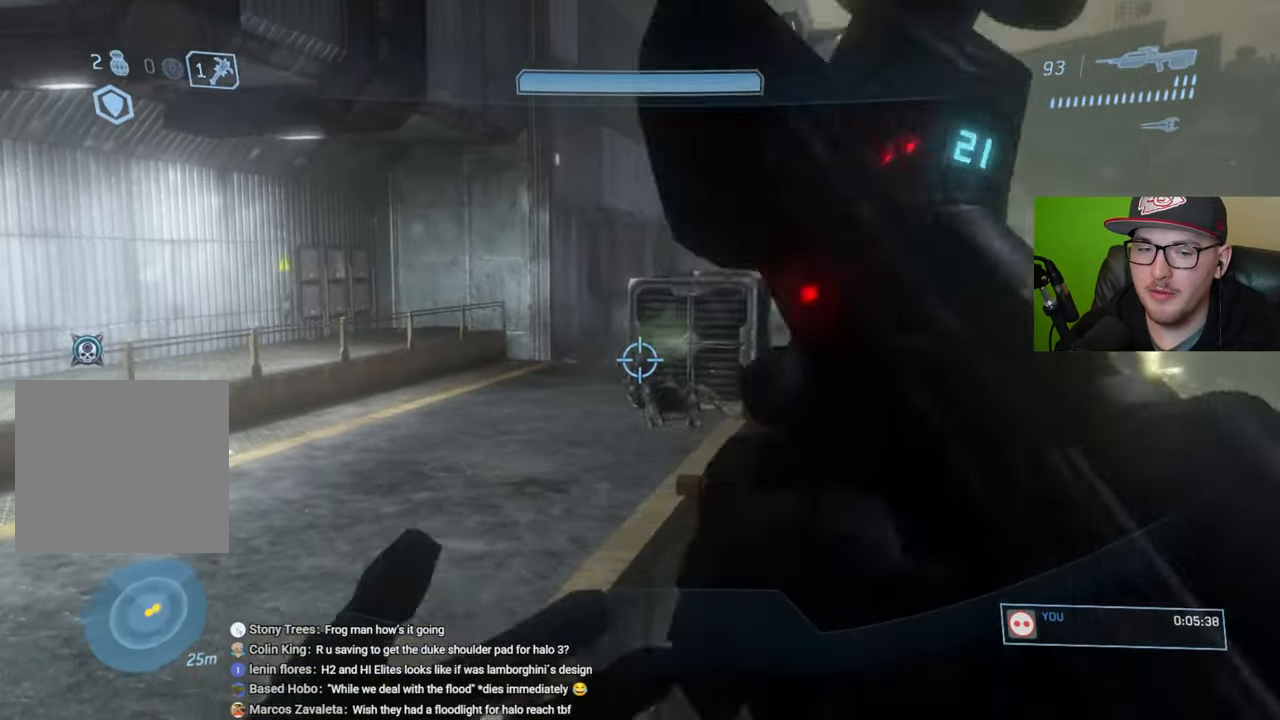
{"buttons": [], "left_stick": "center", "right_stick": "left", "events": [[467, "right_stick", "left"], [483, "left_stick", "center"]]}
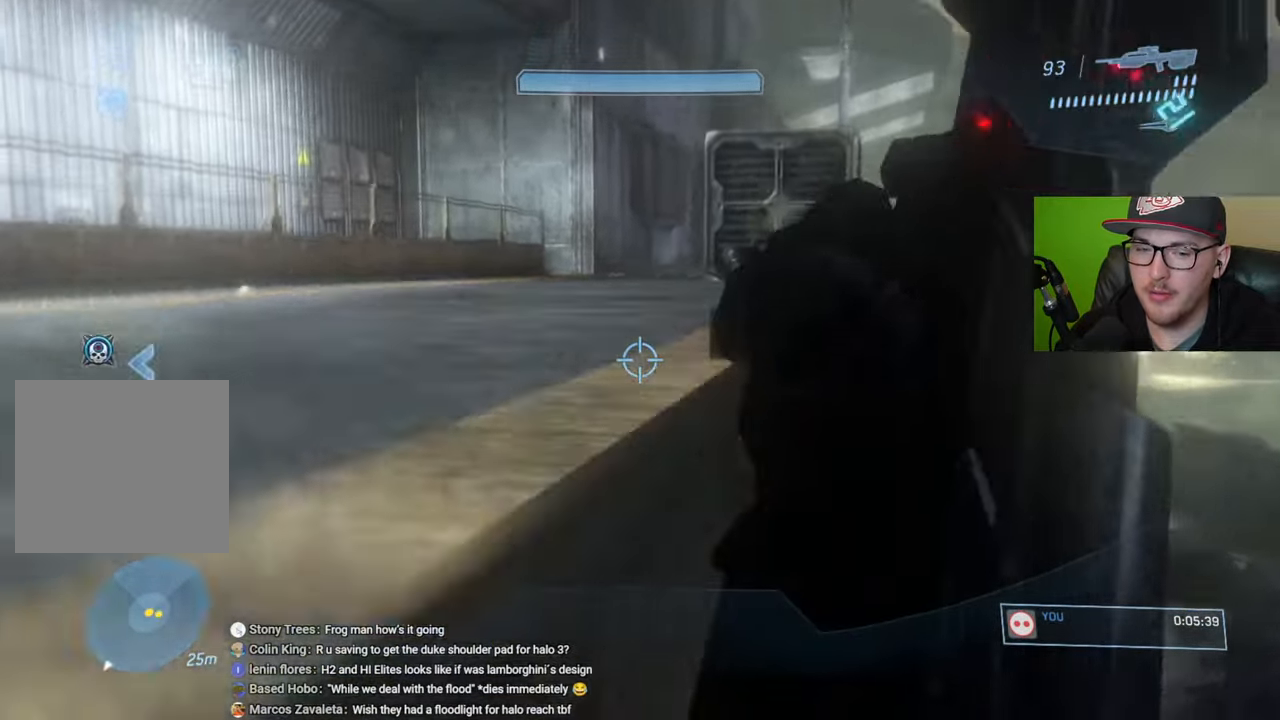
{"buttons": [], "left_stick": "up", "right_stick": "up-left", "events": [[217, "left_stick", "up-left"], [350, "right_stick", "up-left"], [500, "left_stick", "up"]]}
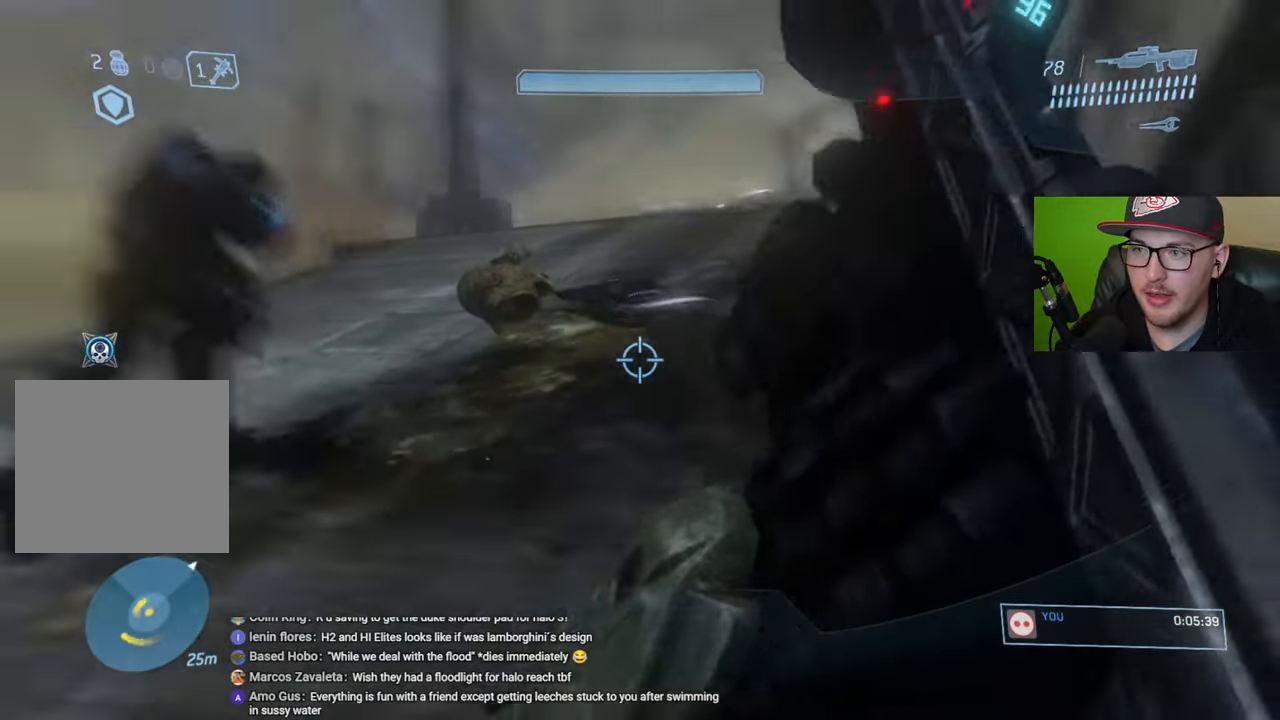
{"buttons": [], "left_stick": "up", "right_stick": "center", "events": [[67, "right_stick", "center"], [300, "Y", "down"], [383, "Y", "up"]]}
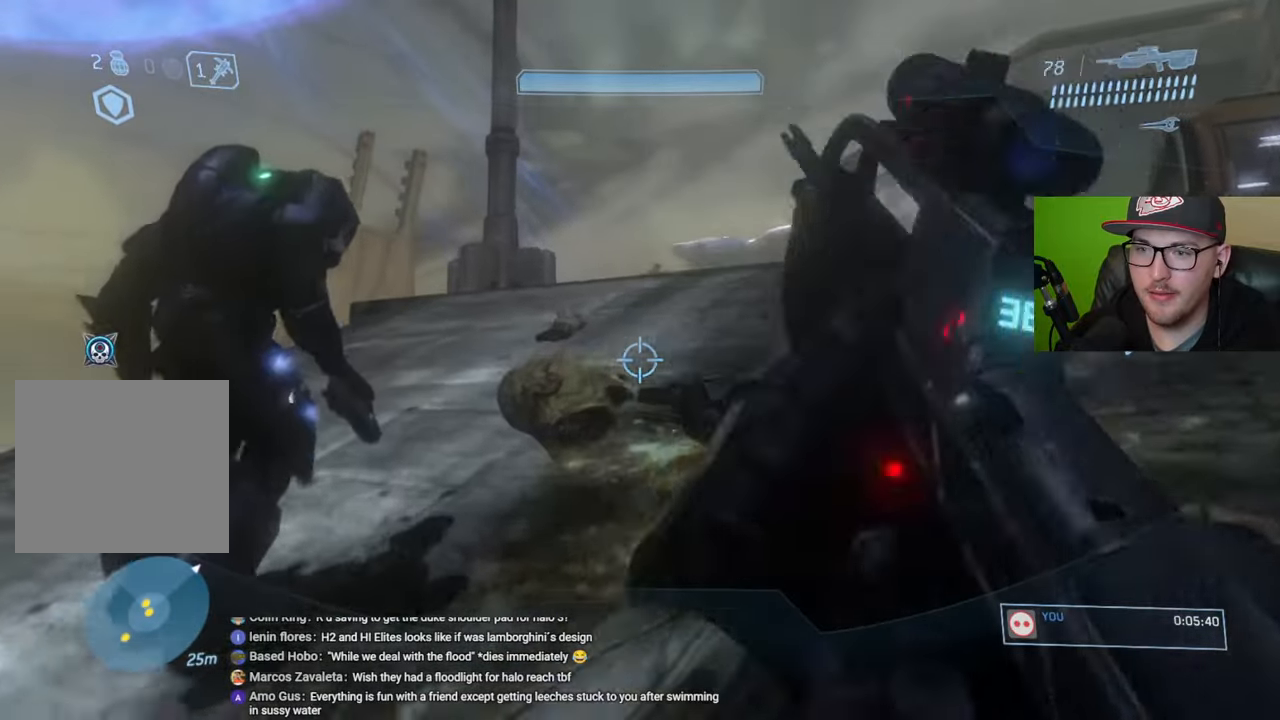
{"buttons": [], "left_stick": "up", "right_stick": "center", "events": [[117, "right_stick", "down-right"], [333, "right_stick", "center"]]}
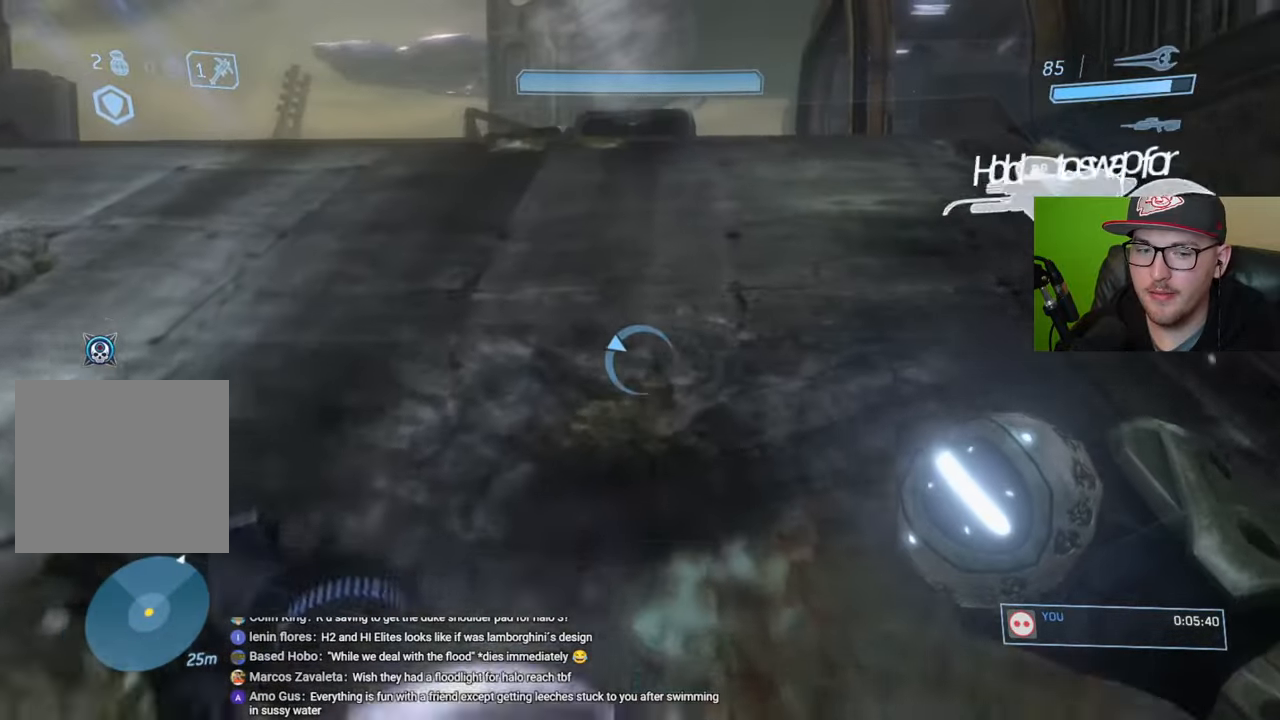
{"buttons": [], "left_stick": "up", "right_stick": "center", "events": [[50, "Y", "down"], [150, "Y", "up"]]}
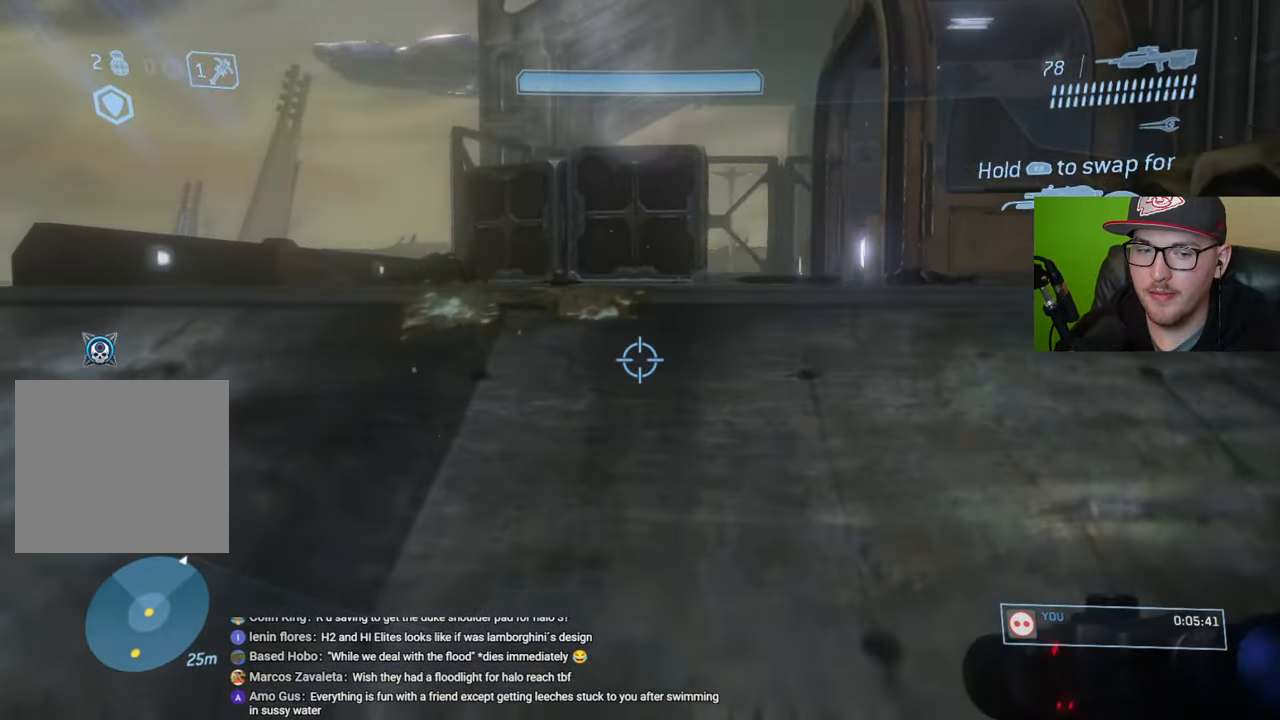
{"buttons": [], "left_stick": "up", "right_stick": "down-right", "events": [[350, "right_stick", "right"], [450, "right_stick", "down-right"]]}
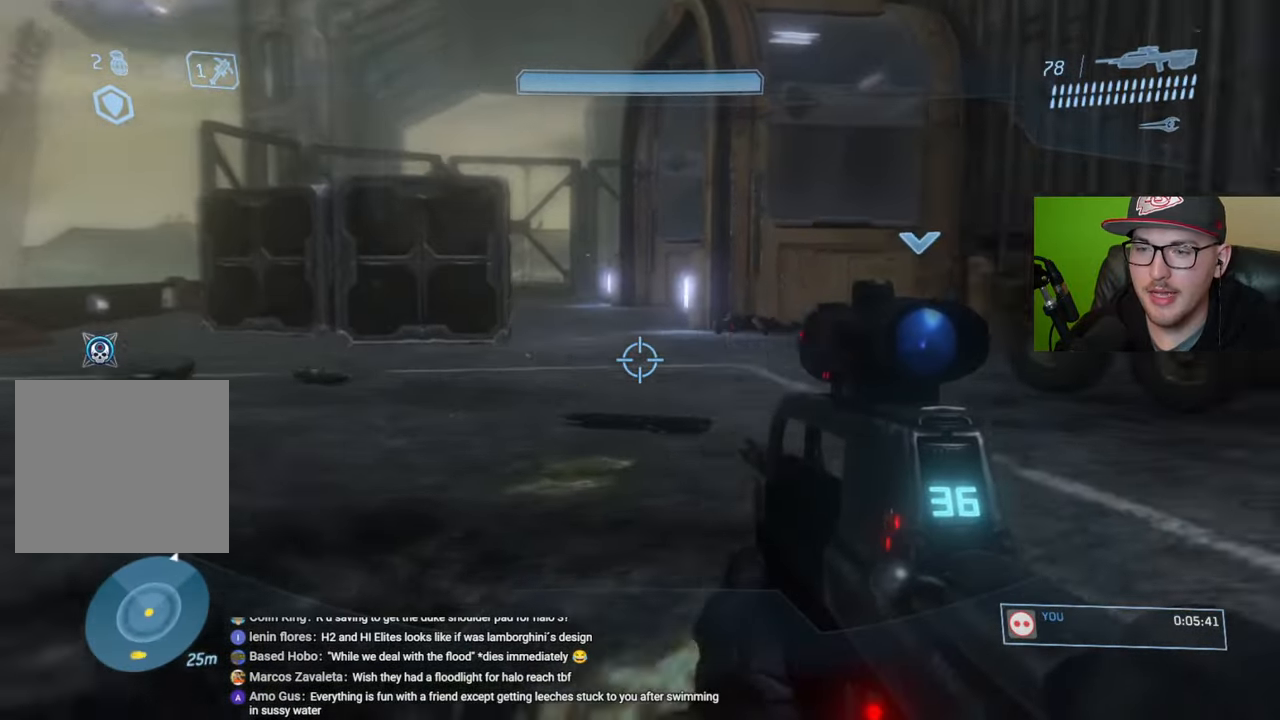
{"buttons": [], "left_stick": "up", "right_stick": "center", "events": [[83, "right_stick", "center"]]}
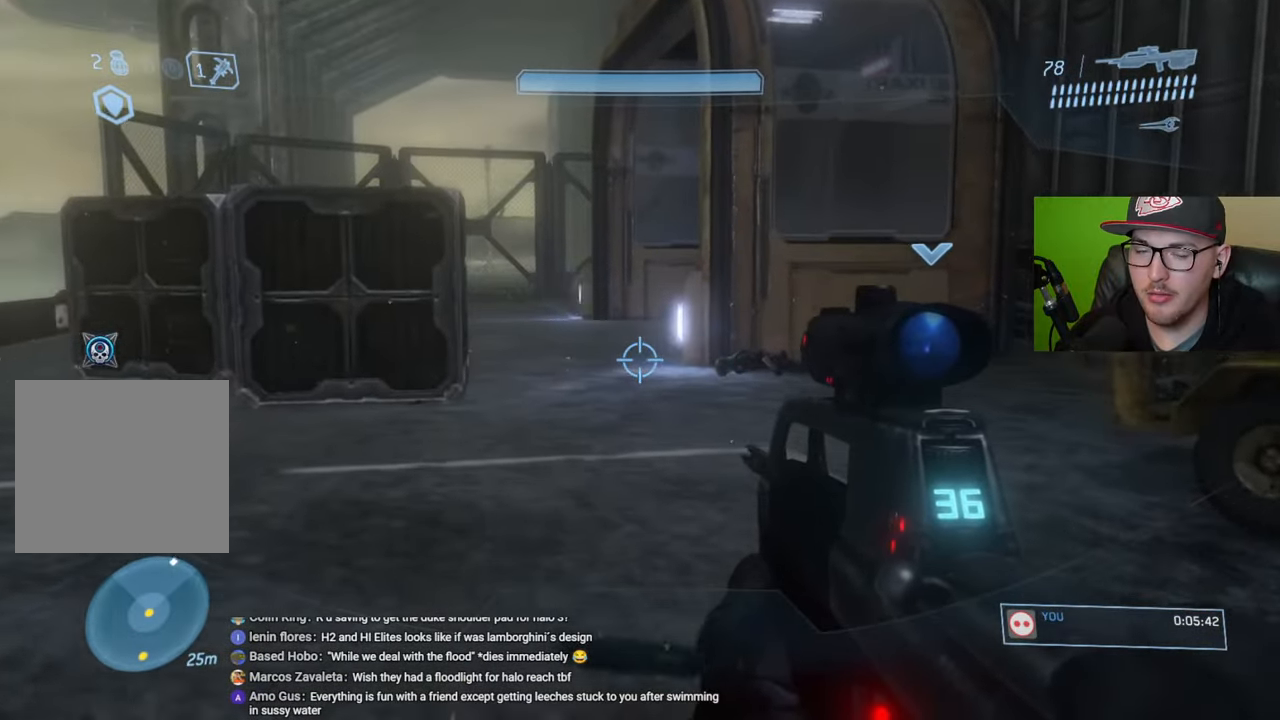
{"buttons": [], "left_stick": "up", "right_stick": "right", "events": [[433, "right_stick", "right"]]}
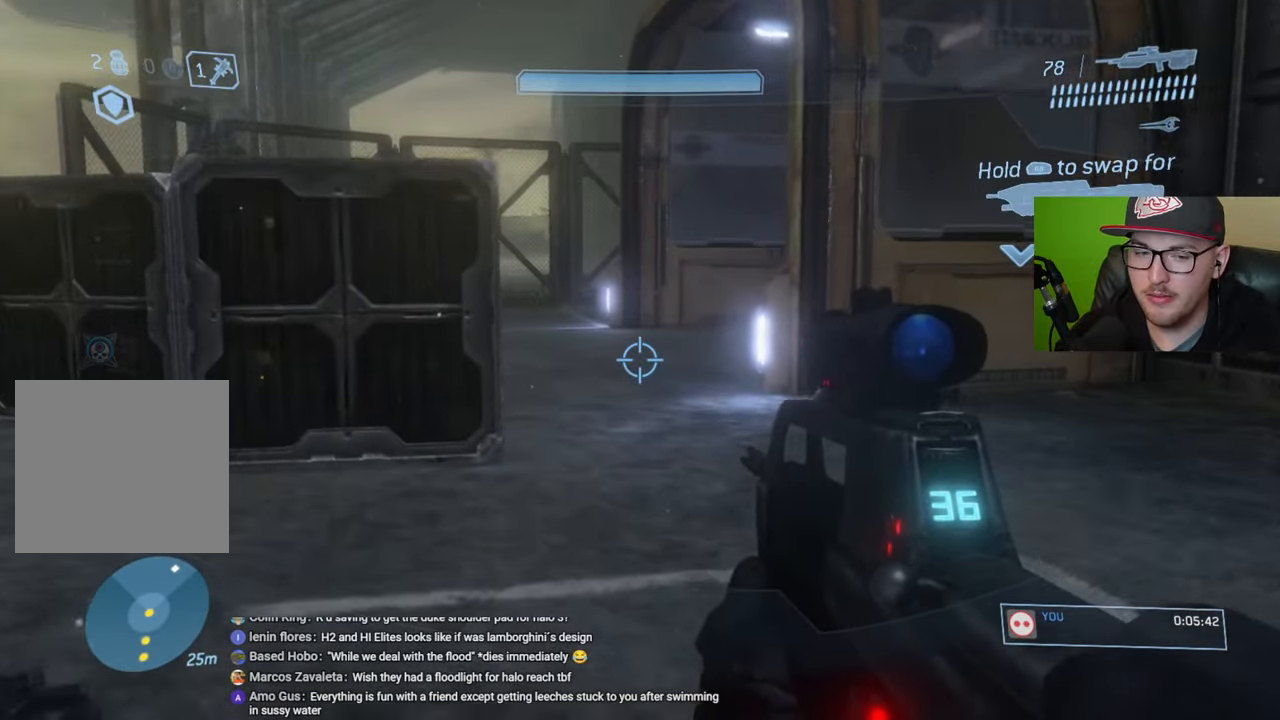
{"buttons": [], "left_stick": "up-right", "right_stick": "center", "events": [[283, "R1", "down"], [283, "right_stick", "center"], [400, "R1", "up"], [400, "left_stick", "up-right"]]}
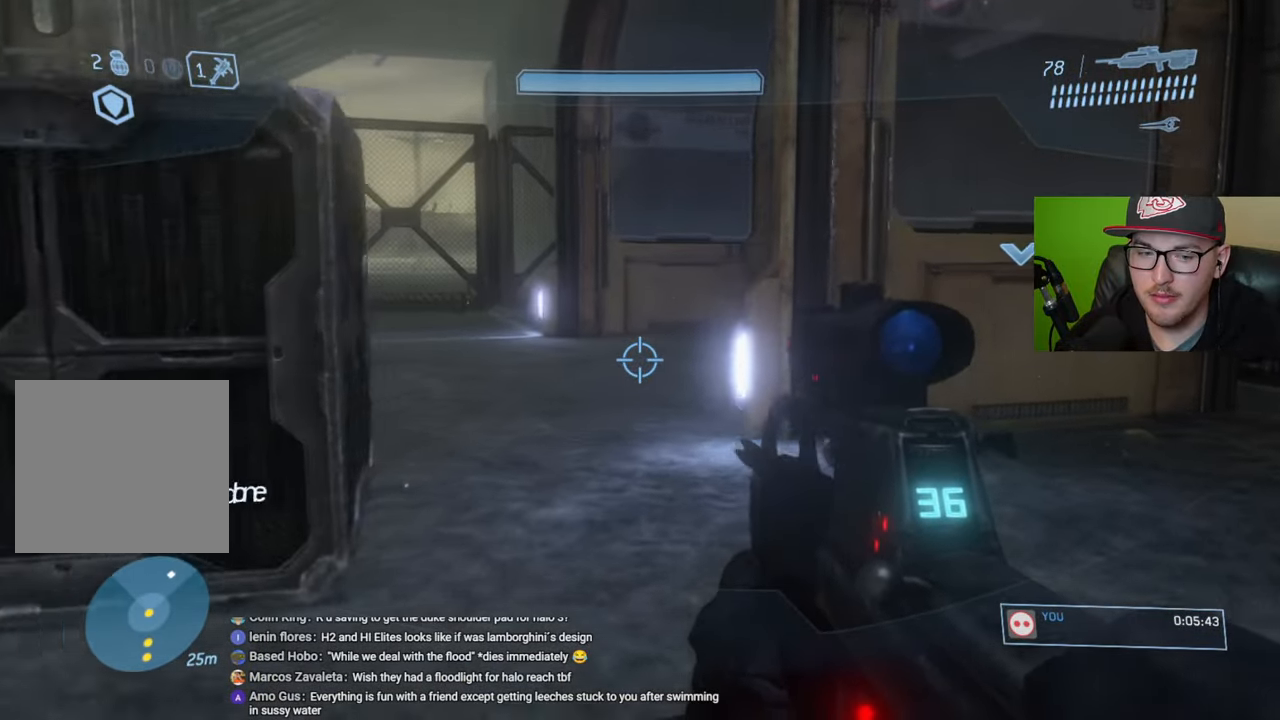
{"buttons": [], "left_stick": "up-right", "right_stick": "center", "events": [[100, "Y", "down"], [183, "Y", "up"]]}
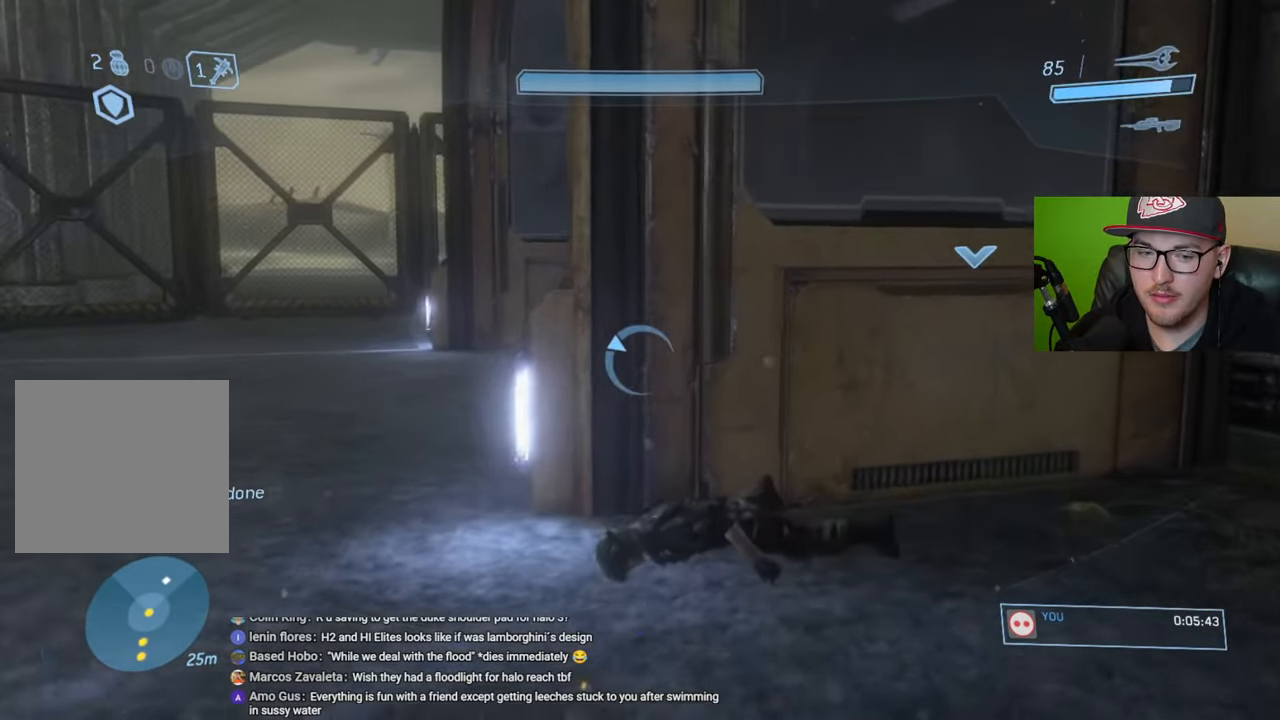
{"buttons": [], "left_stick": "up-left", "right_stick": "center", "events": [[167, "left_stick", "up"], [317, "Y", "down"], [383, "left_stick", "up-left"], [417, "Y", "up"]]}